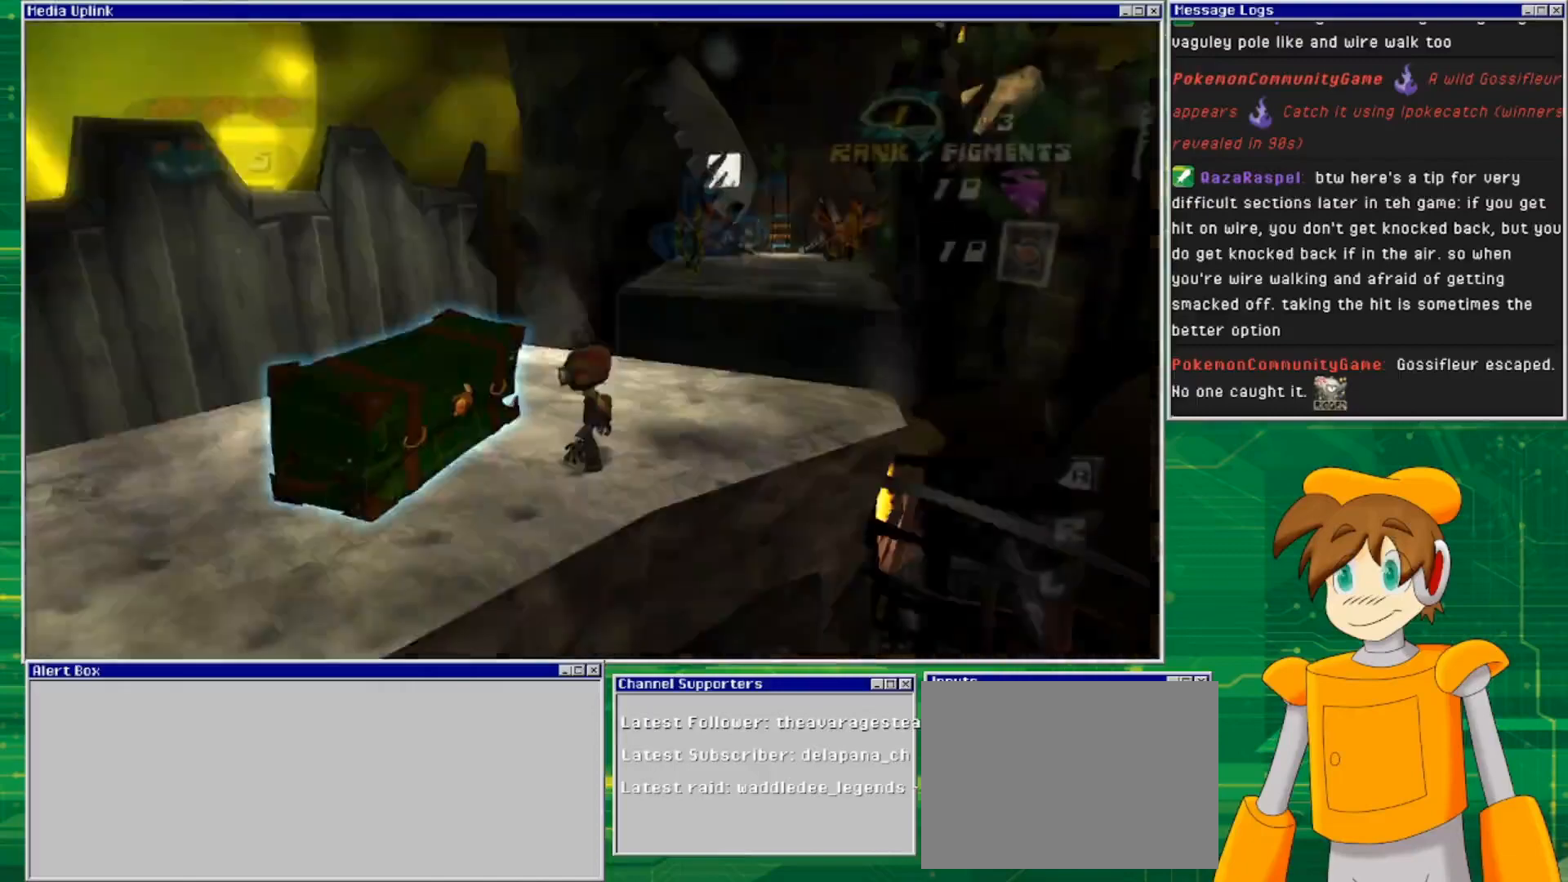
Gameplay with a controller (PlayStation layout); each line is a JSON object with the inputs held at the frame after it. "events" lists button and stick changes between this image and that frame as [ms after this image, input, new state], when the widget could be followed in between. Not read: L2 L3 R2 R3.
{"buttons": [], "left_stick": "up-right", "right_stick": "center", "events": [[333, "left_stick", "up"], [433, "left_stick", "up-right"]]}
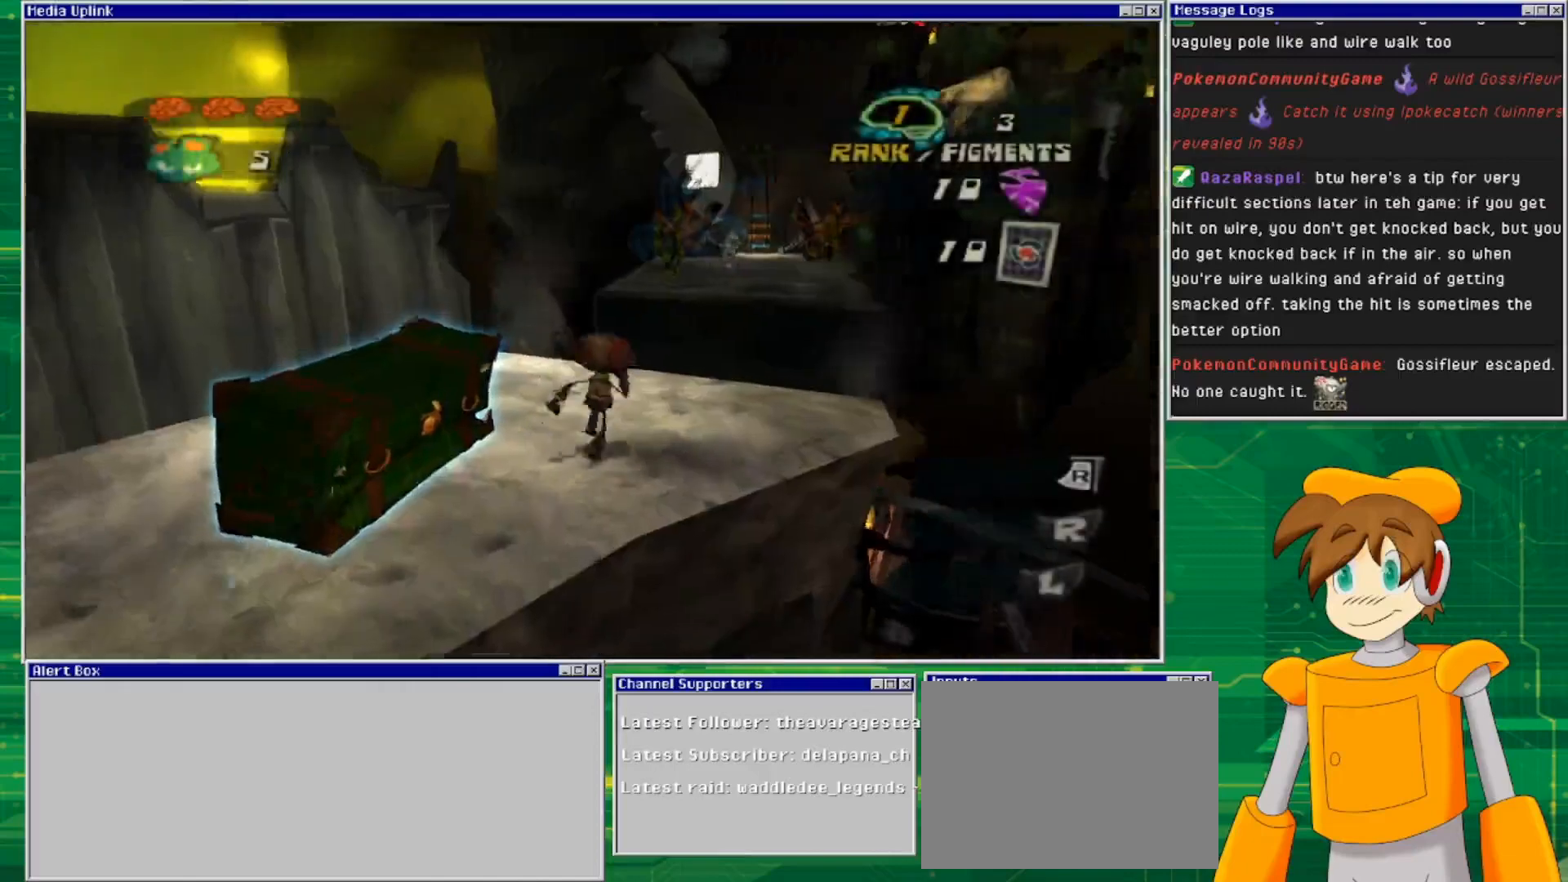
{"buttons": ["CROSS"], "left_stick": "up", "right_stick": "center", "events": [[233, "left_stick", "up"], [500, "CROSS", "down"]]}
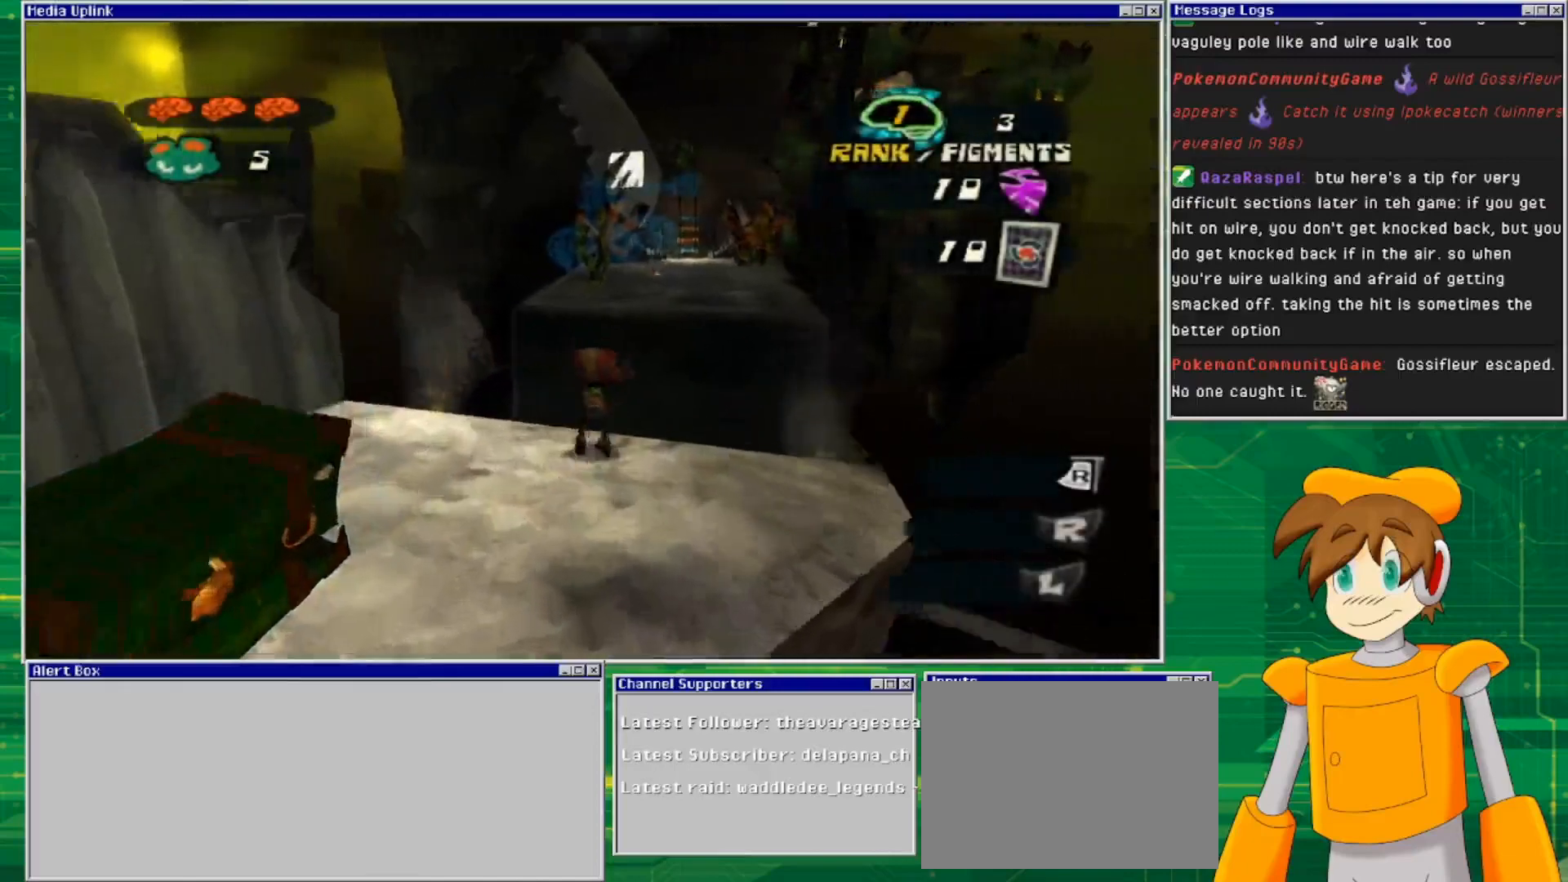
{"buttons": ["CROSS"], "left_stick": "up", "right_stick": "center", "events": []}
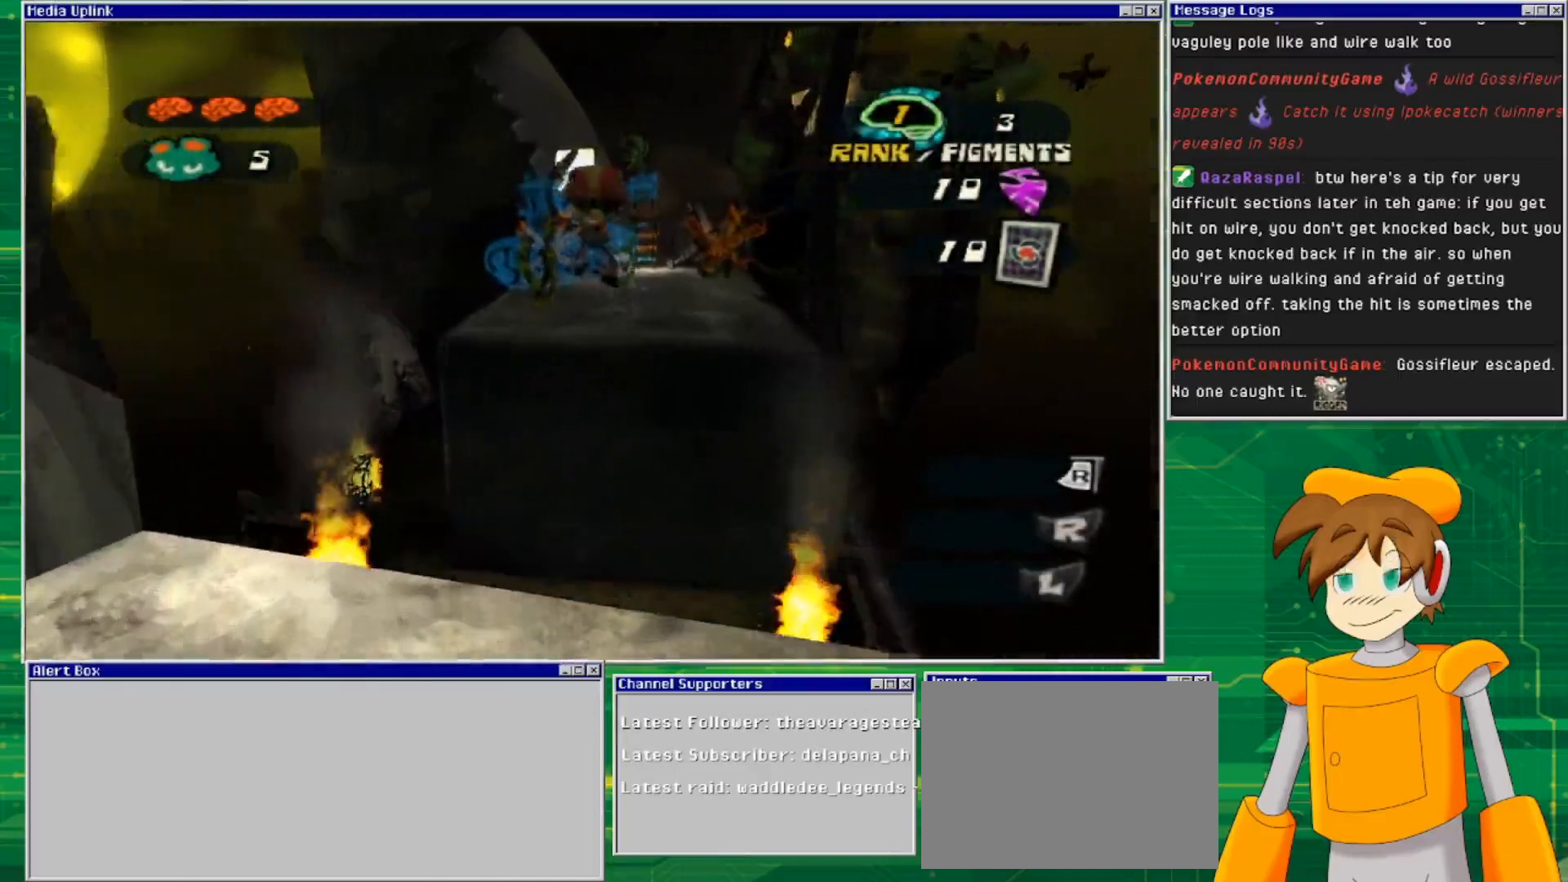
{"buttons": ["CROSS"], "left_stick": "up", "right_stick": "center", "events": [[33, "CROSS", "up"], [233, "CROSS", "down"]]}
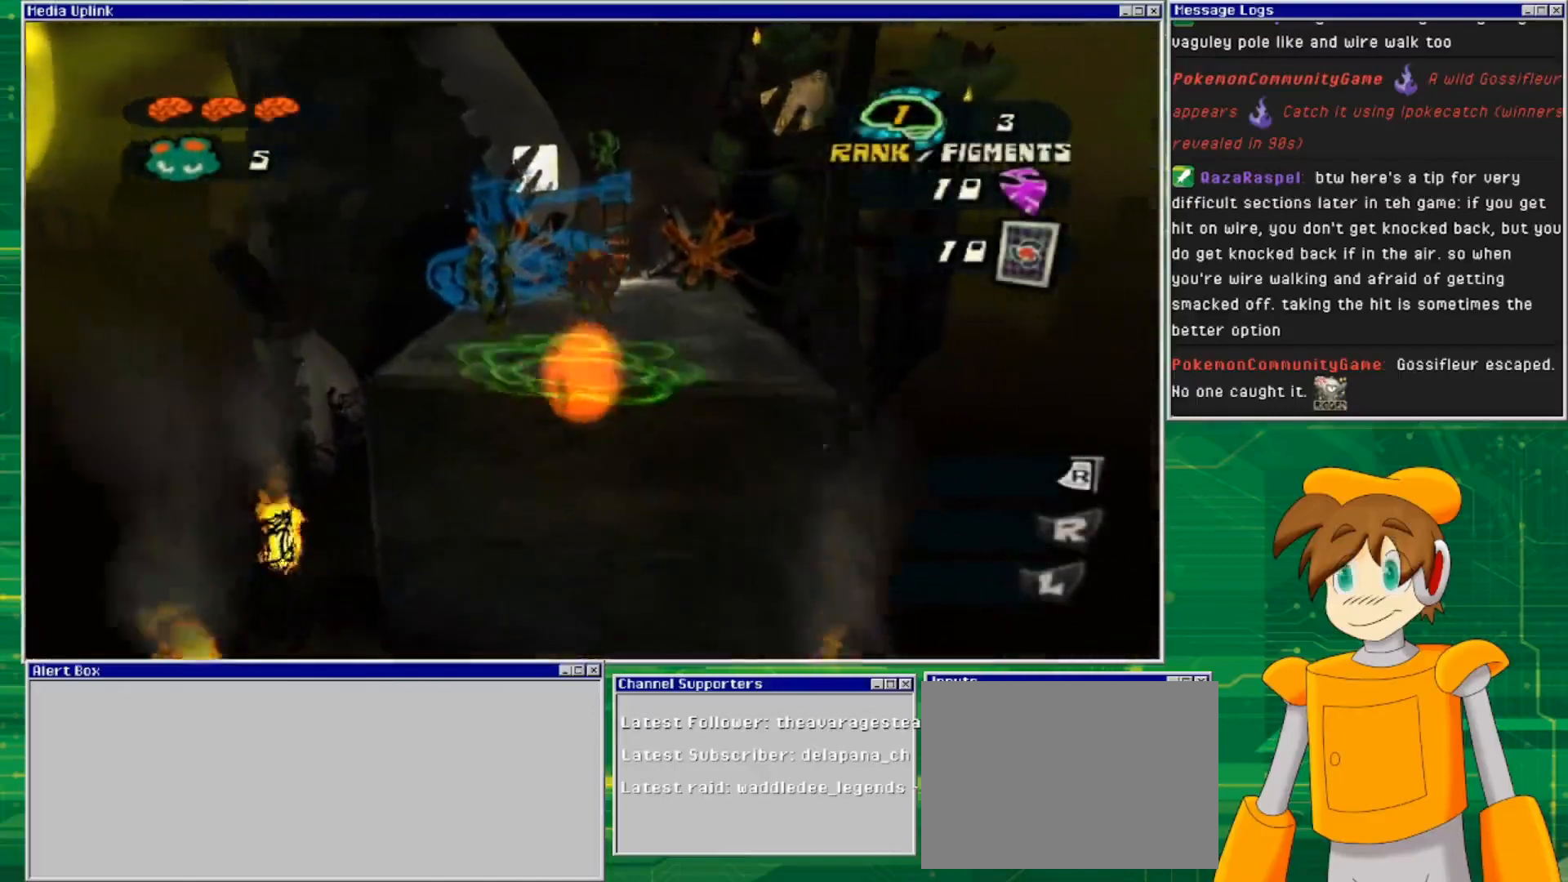
{"buttons": ["CROSS"], "left_stick": "up", "right_stick": "center", "events": []}
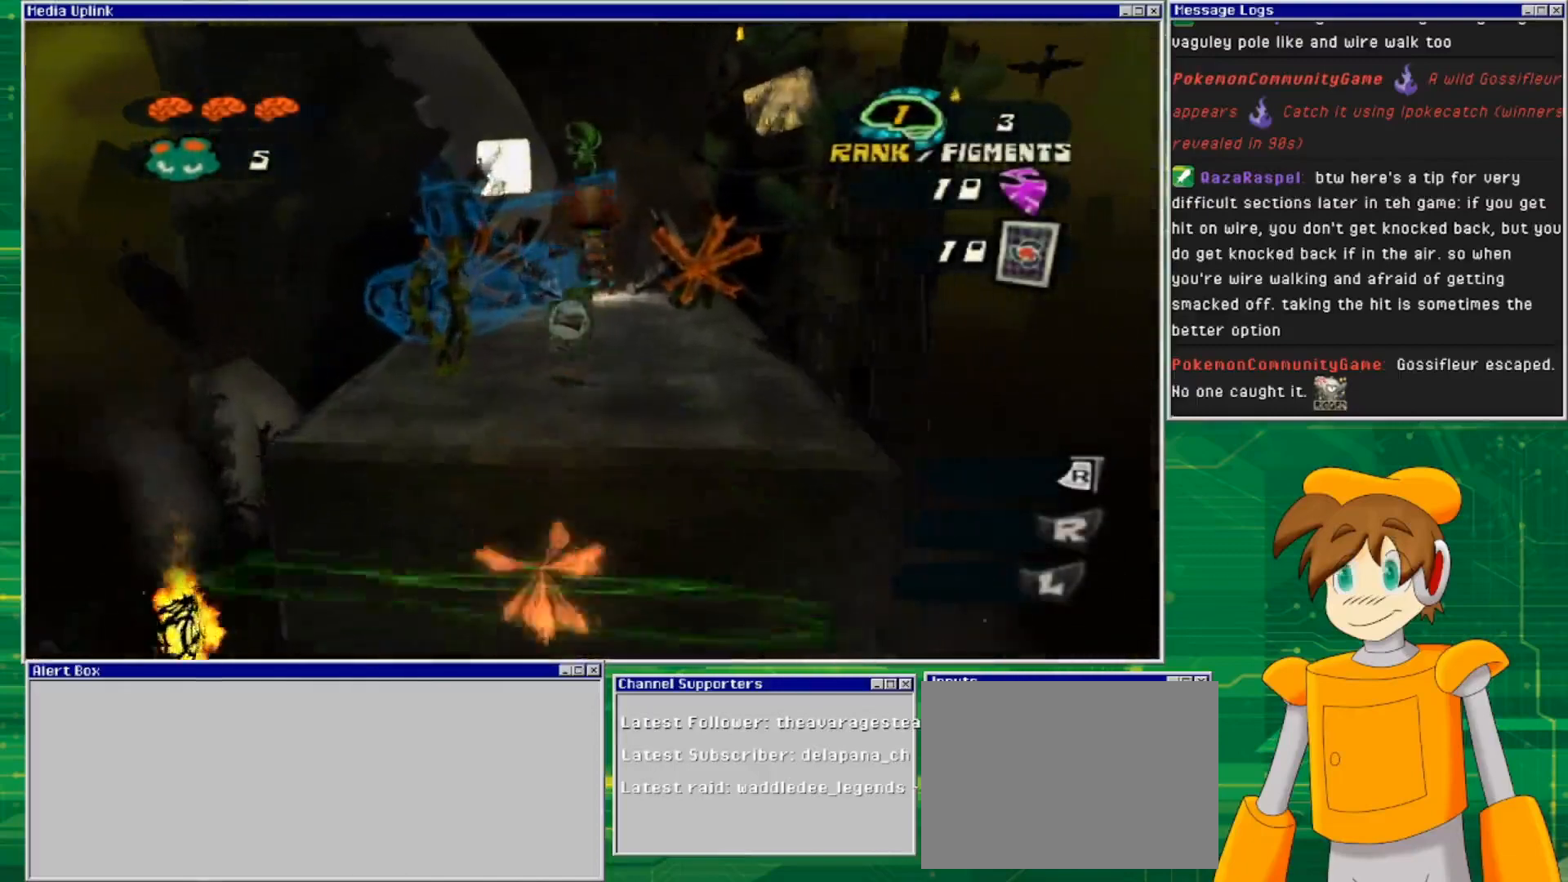
{"buttons": [], "left_stick": "up", "right_stick": "center", "events": [[67, "CROSS", "up"]]}
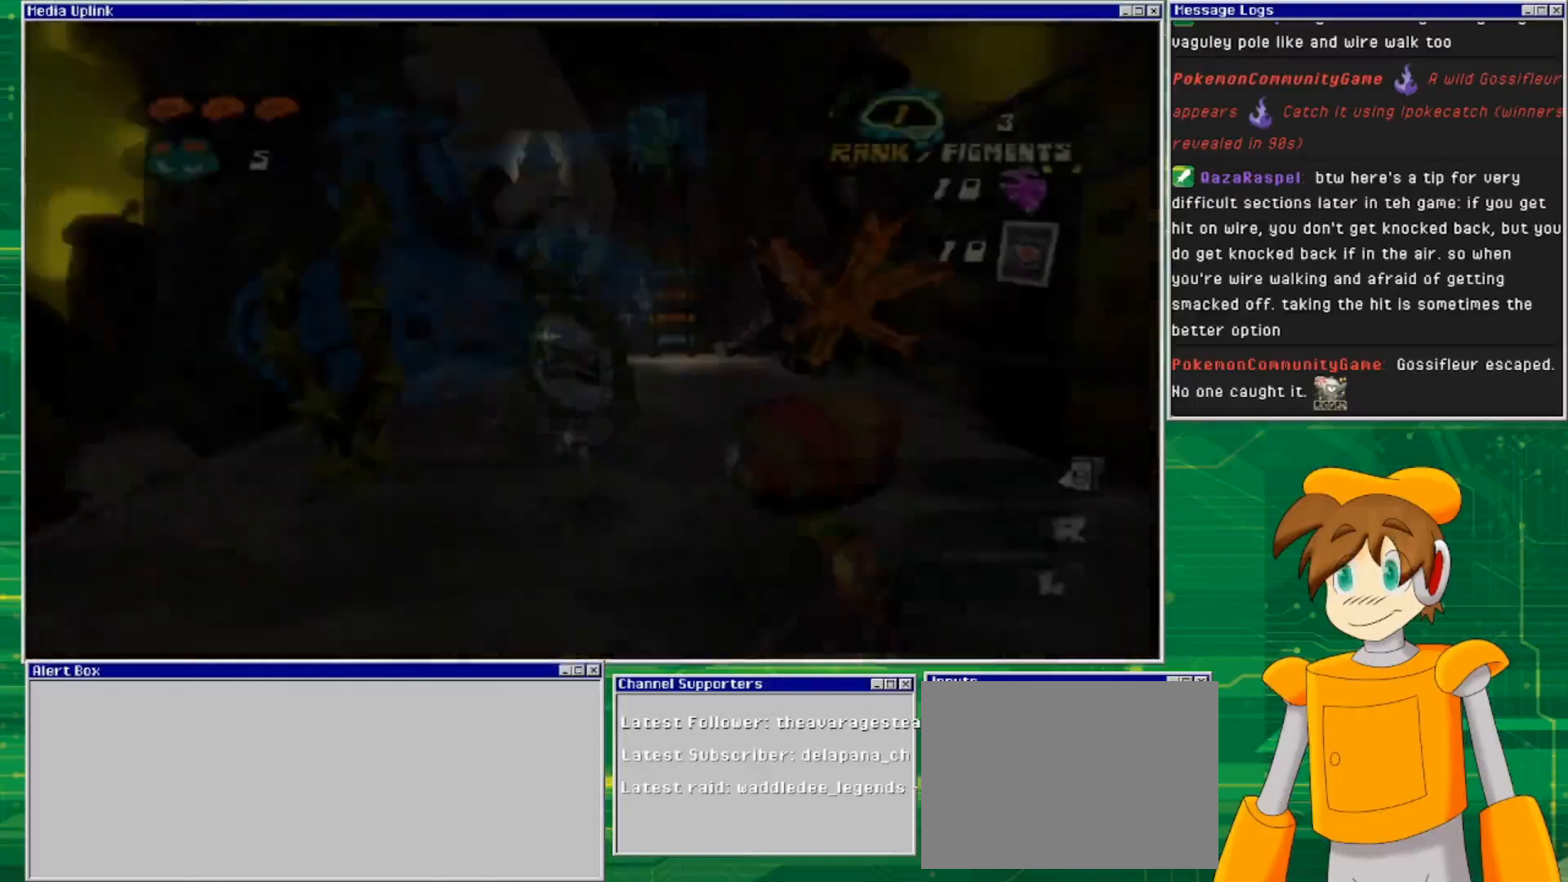
{"buttons": [], "left_stick": "center", "right_stick": "center", "events": [[100, "left_stick", "center"]]}